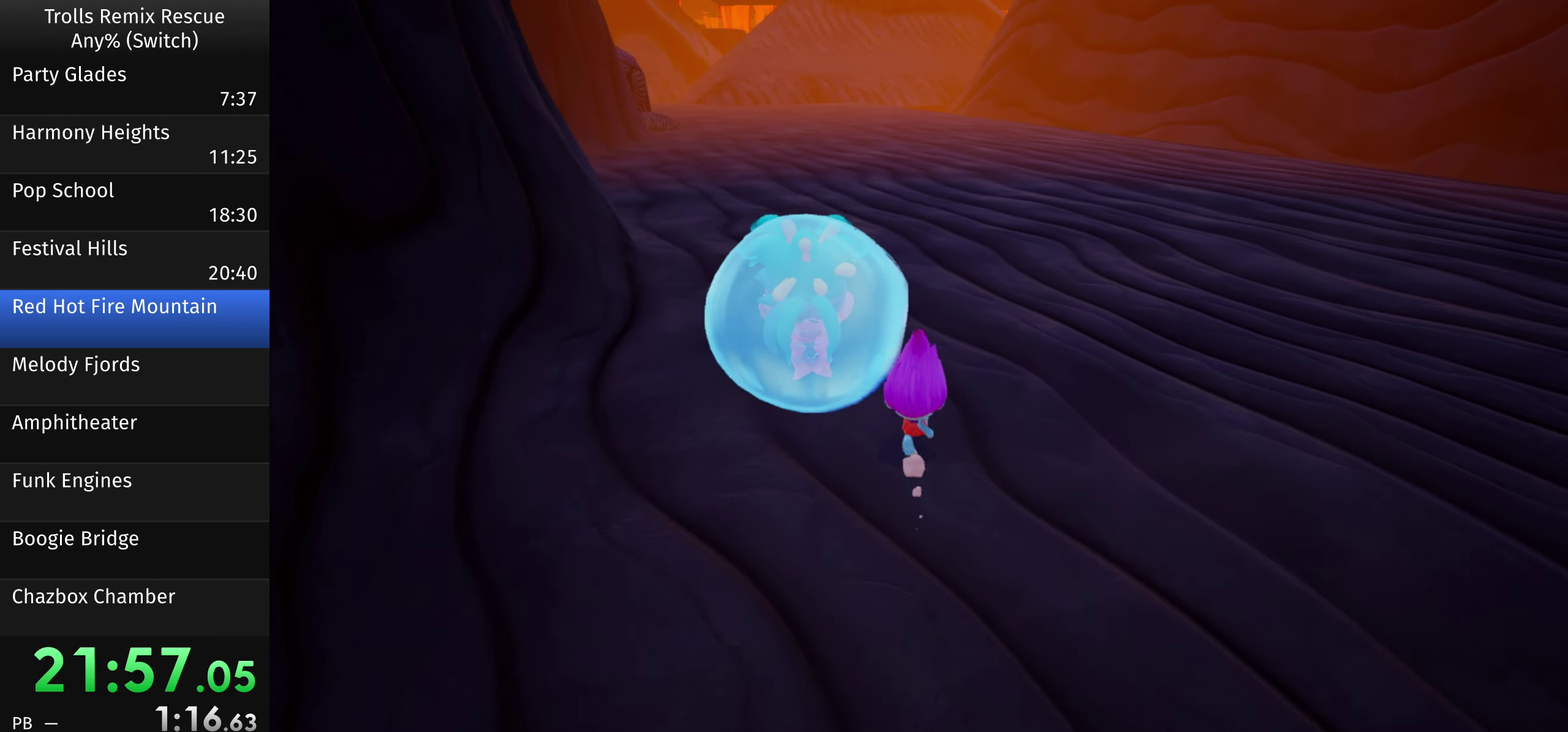
Gameplay with a controller (PlayStation layout); each line is a JSON object with the inputs held at the frame after it. "events" lists button and stick changes between this image and that frame as [ms after this image, input, new state], when the widget could be followed in between. Not read: L3 R3.
{"buttons": [], "left_stick": "up", "right_stick": "center", "events": [[134, "right_stick", "left"], [300, "right_stick", "center"]]}
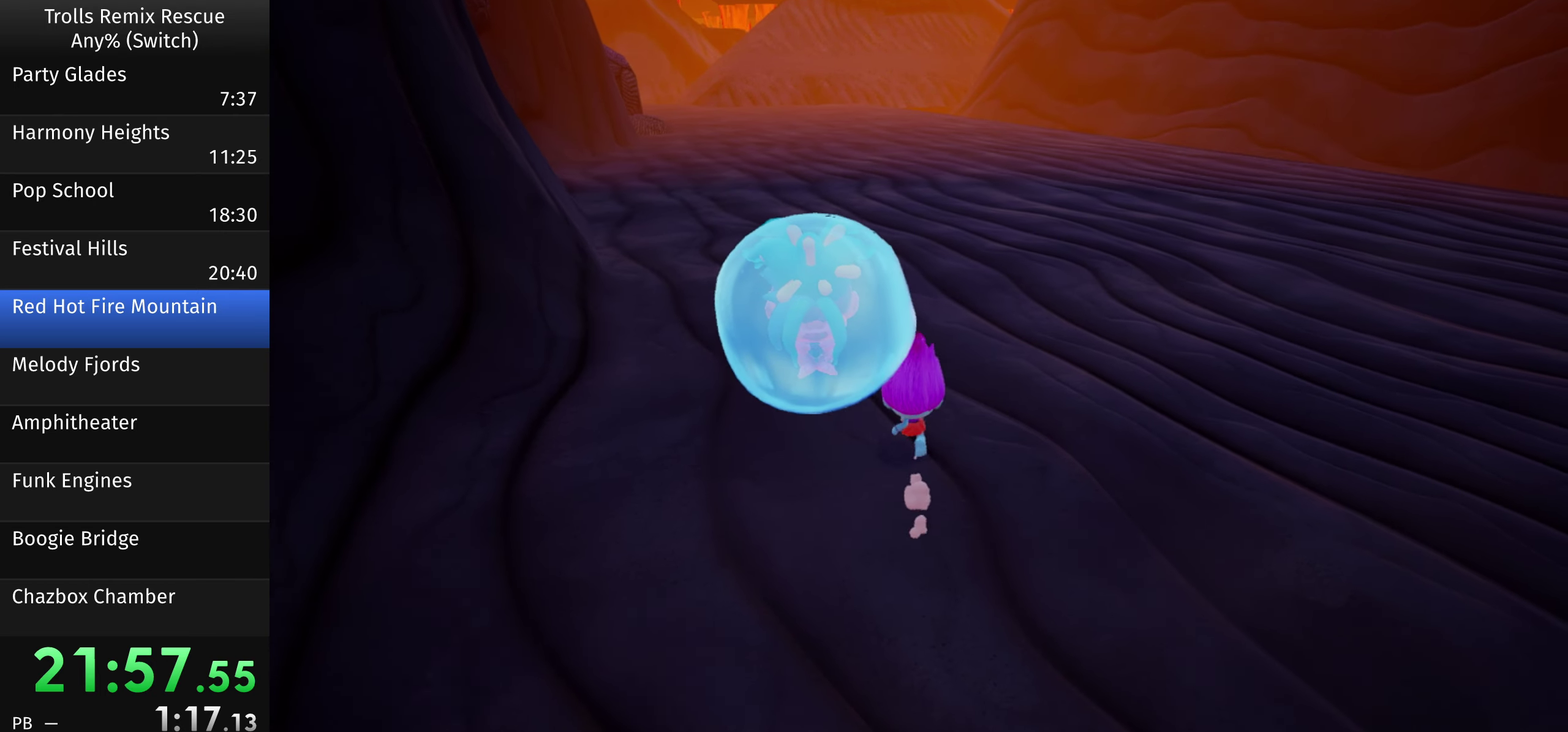
{"buttons": [], "left_stick": "up", "right_stick": "center", "events": [[134, "right_stick", "left"], [300, "right_stick", "center"]]}
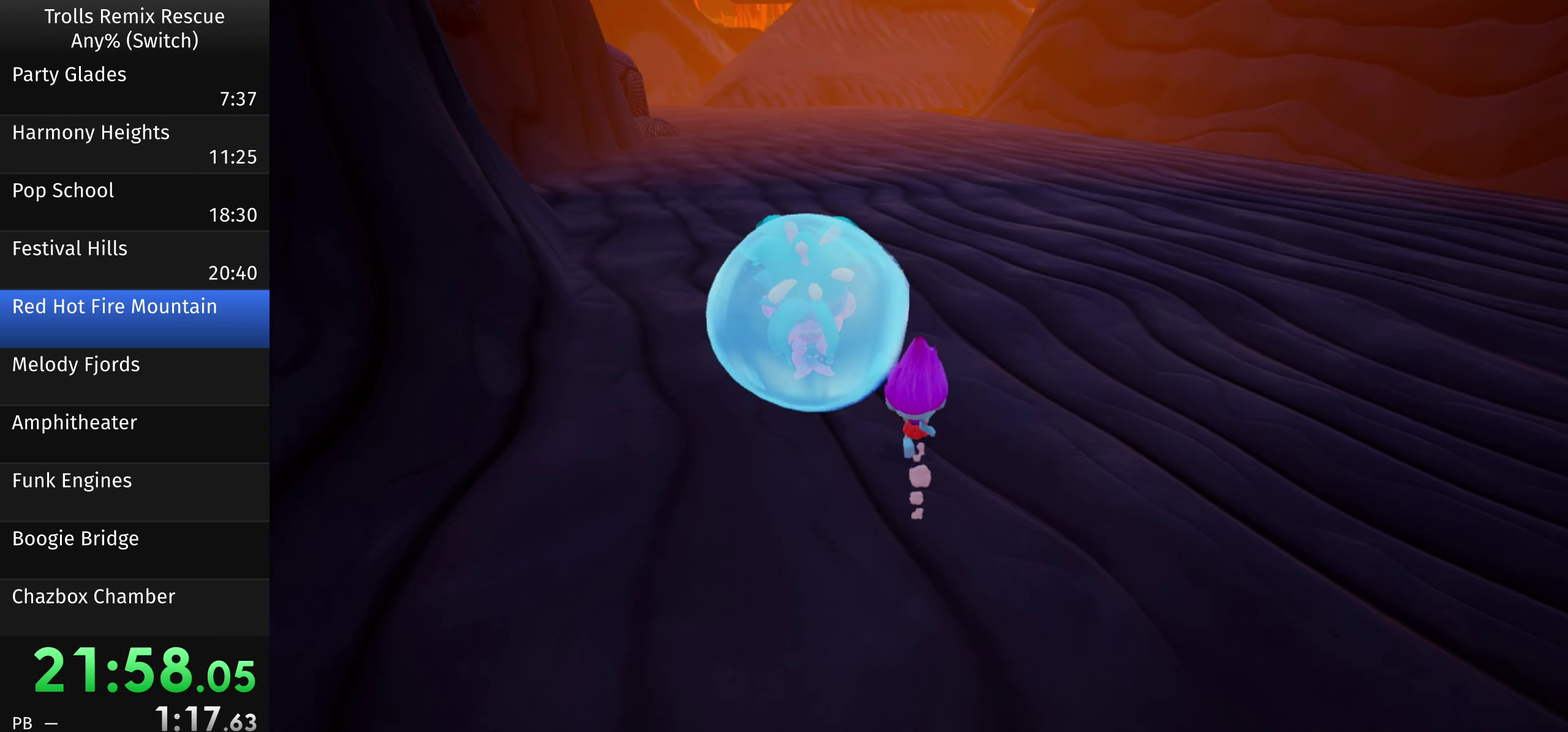
{"buttons": [], "left_stick": "up", "right_stick": "center", "events": []}
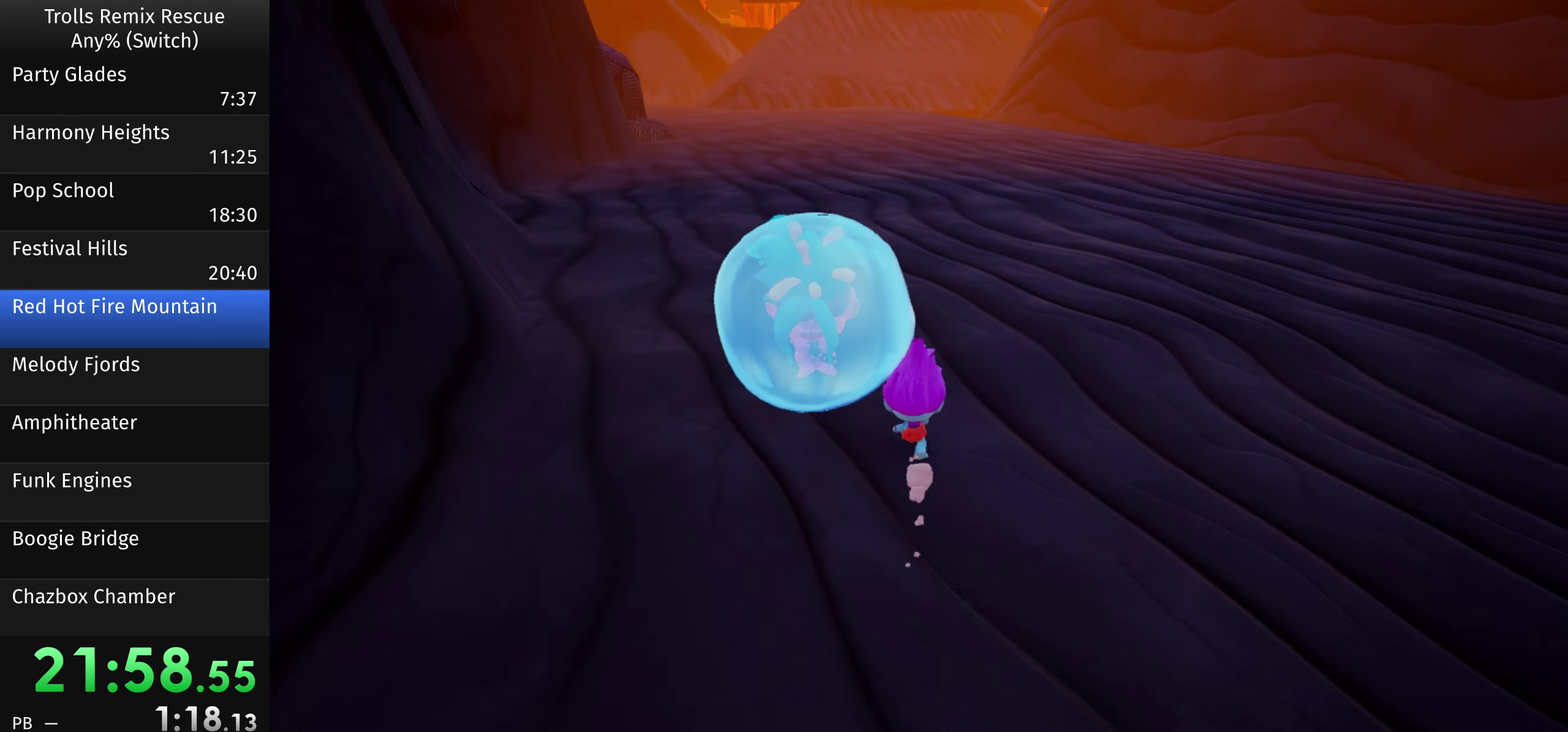
{"buttons": [], "left_stick": "up", "right_stick": "center", "events": []}
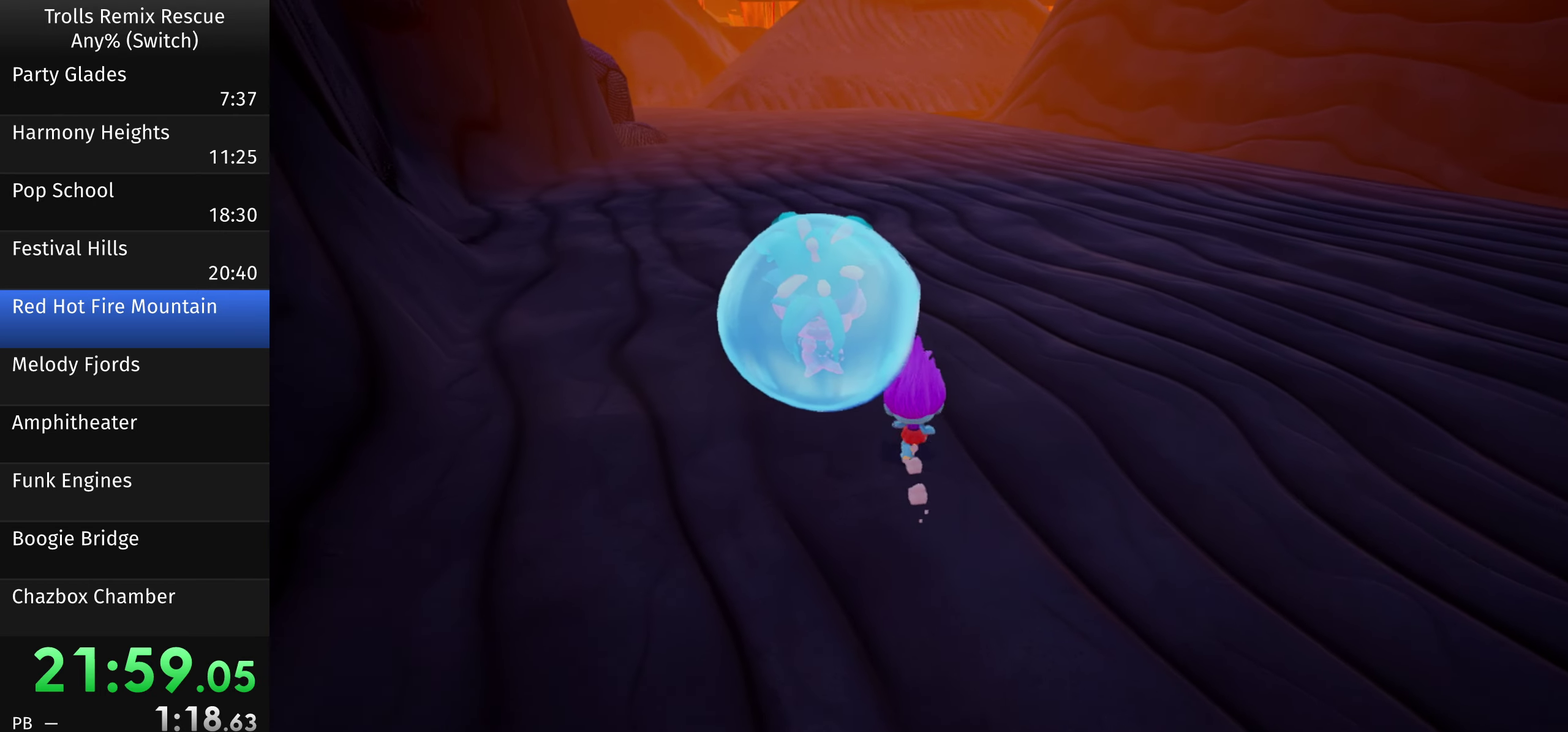
{"buttons": [], "left_stick": "up", "right_stick": "center", "events": []}
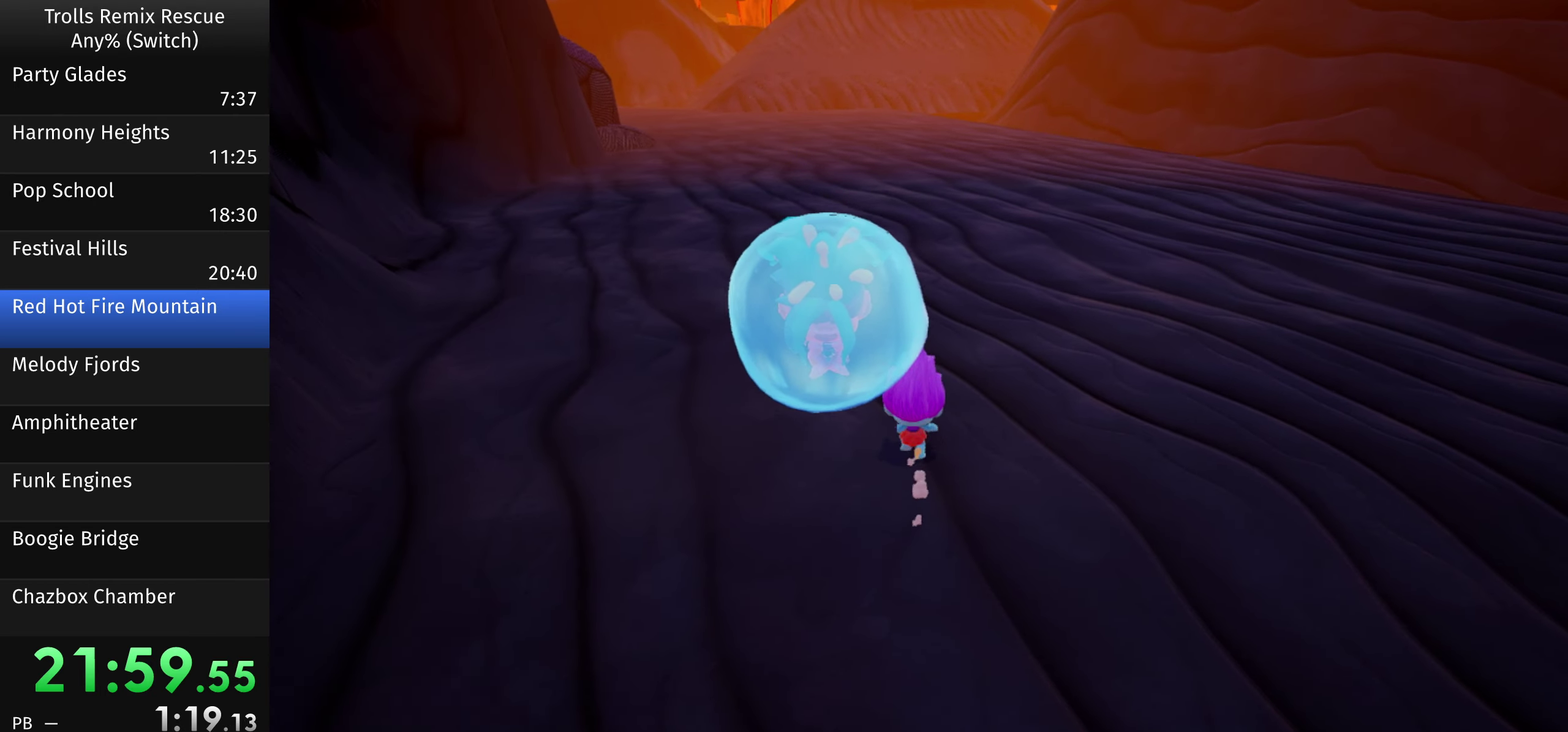
{"buttons": [], "left_stick": "up", "right_stick": "center", "events": []}
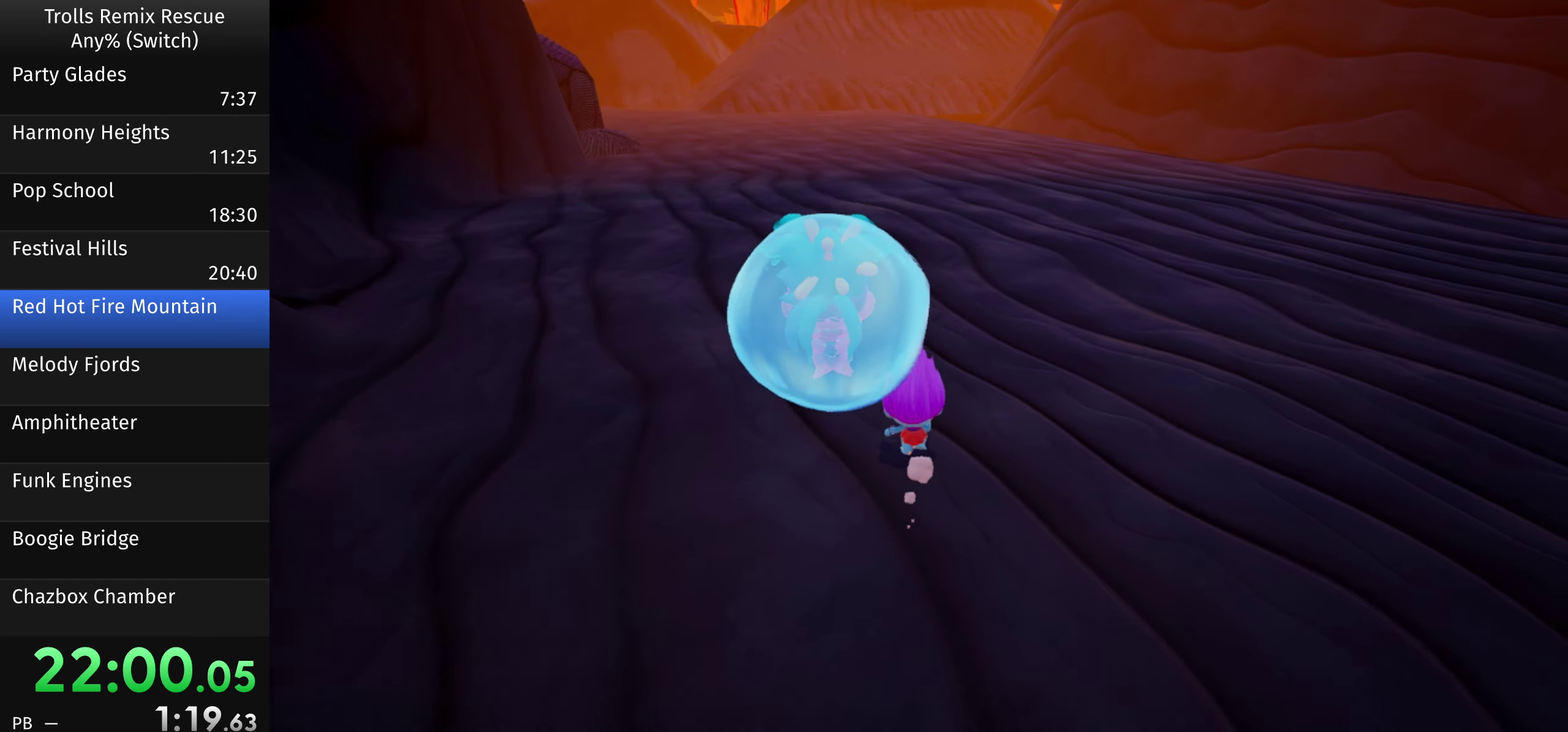
{"buttons": [], "left_stick": "up", "right_stick": "center", "events": []}
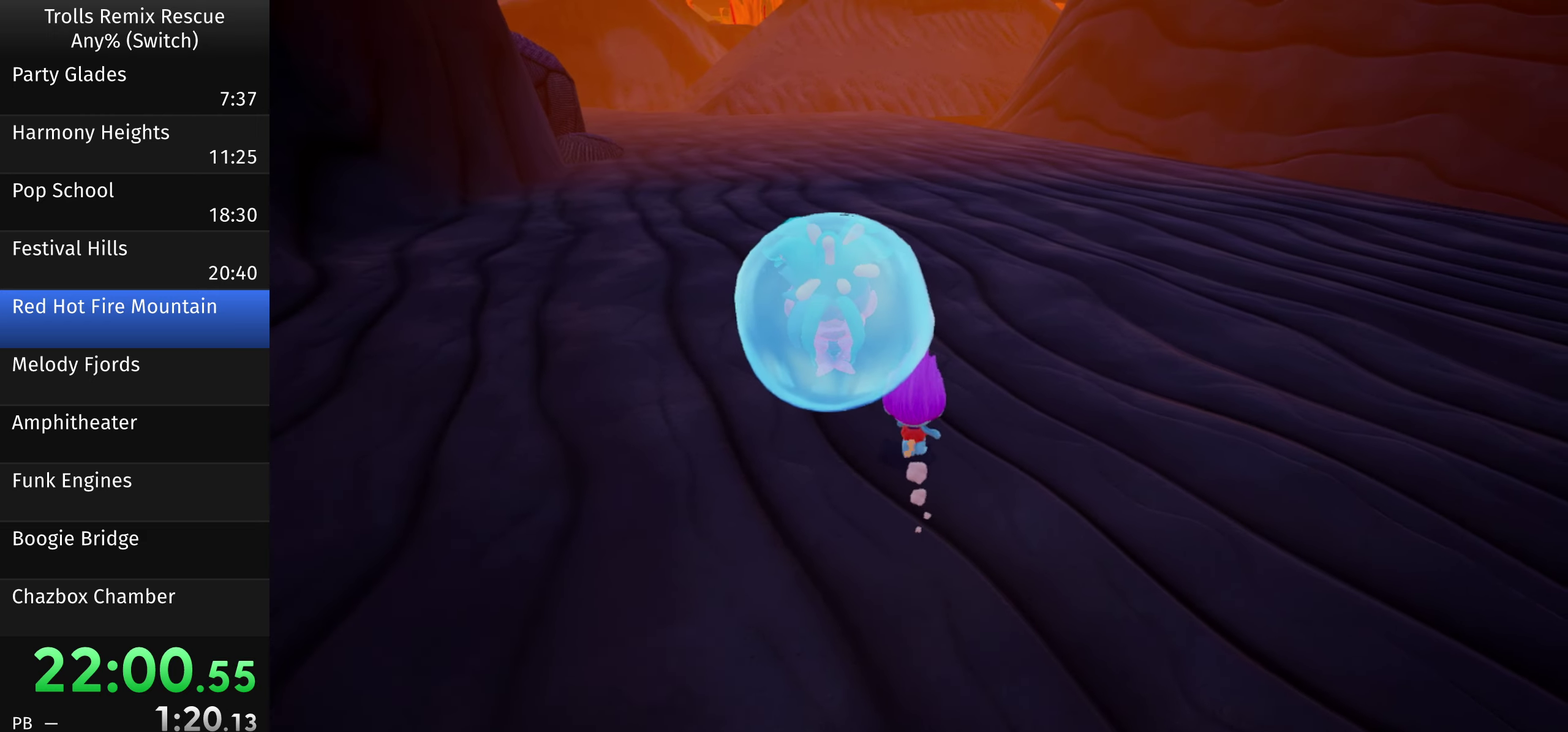
{"buttons": [], "left_stick": "up", "right_stick": "center", "events": []}
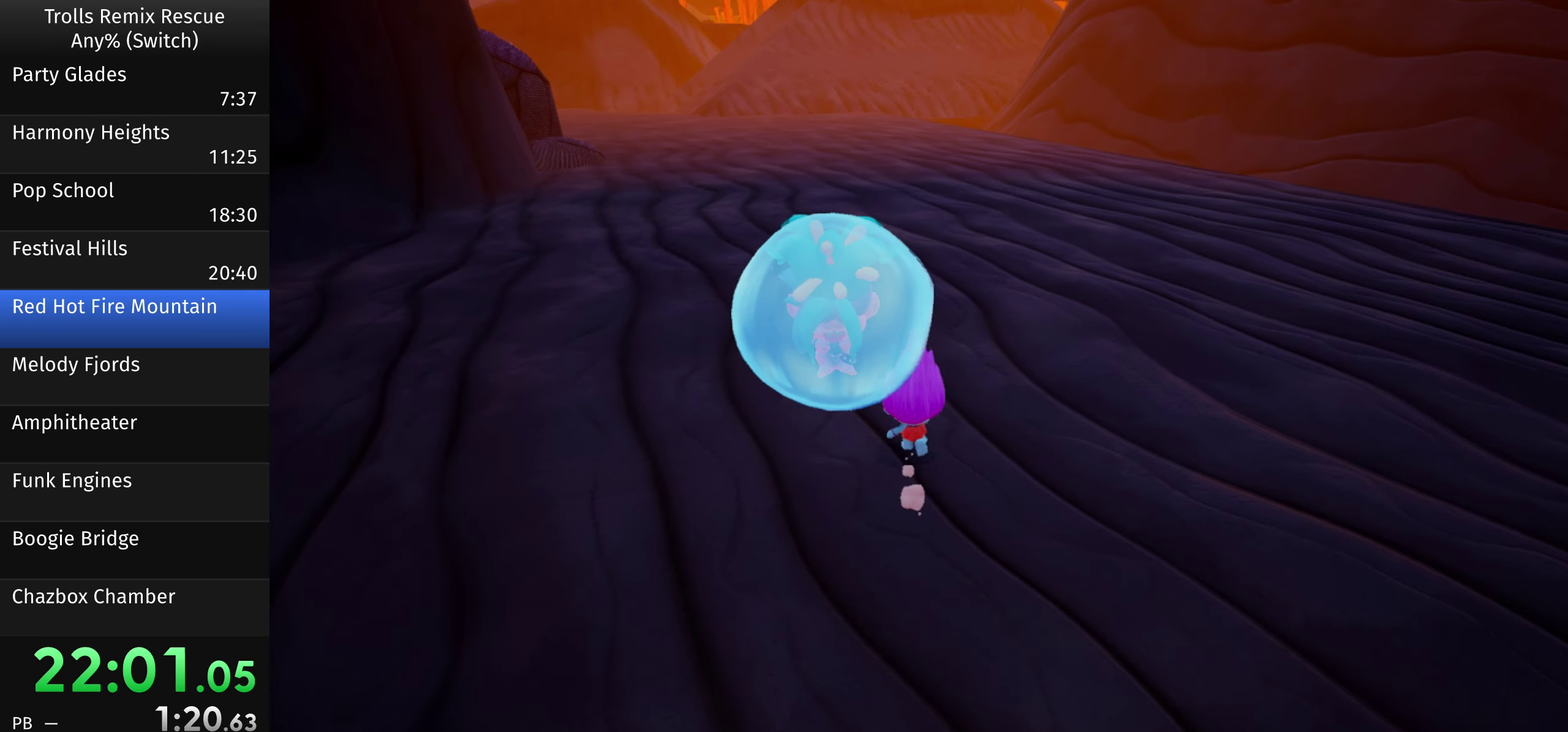
{"buttons": [], "left_stick": "up", "right_stick": "center", "events": []}
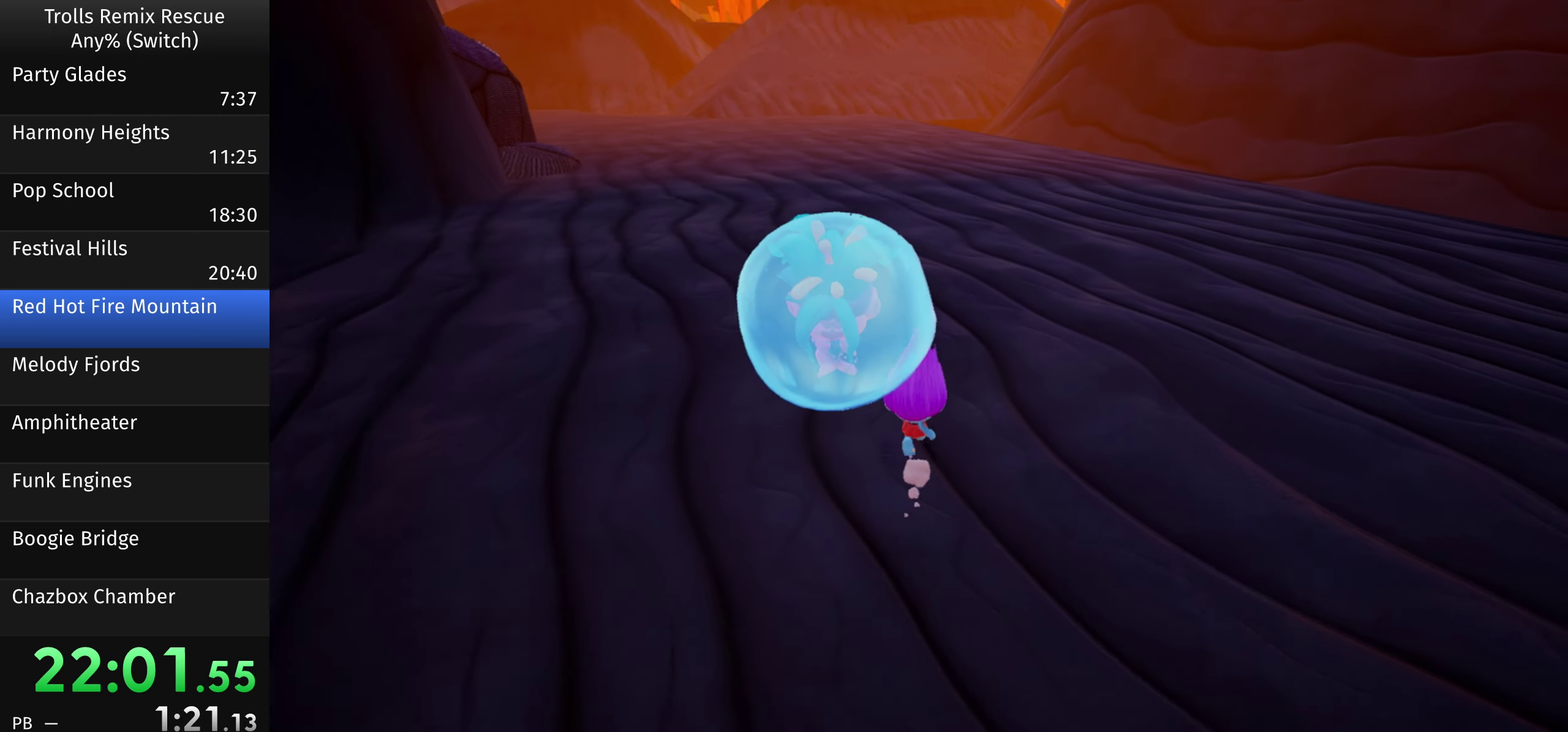
{"buttons": [], "left_stick": "up", "right_stick": "center", "events": []}
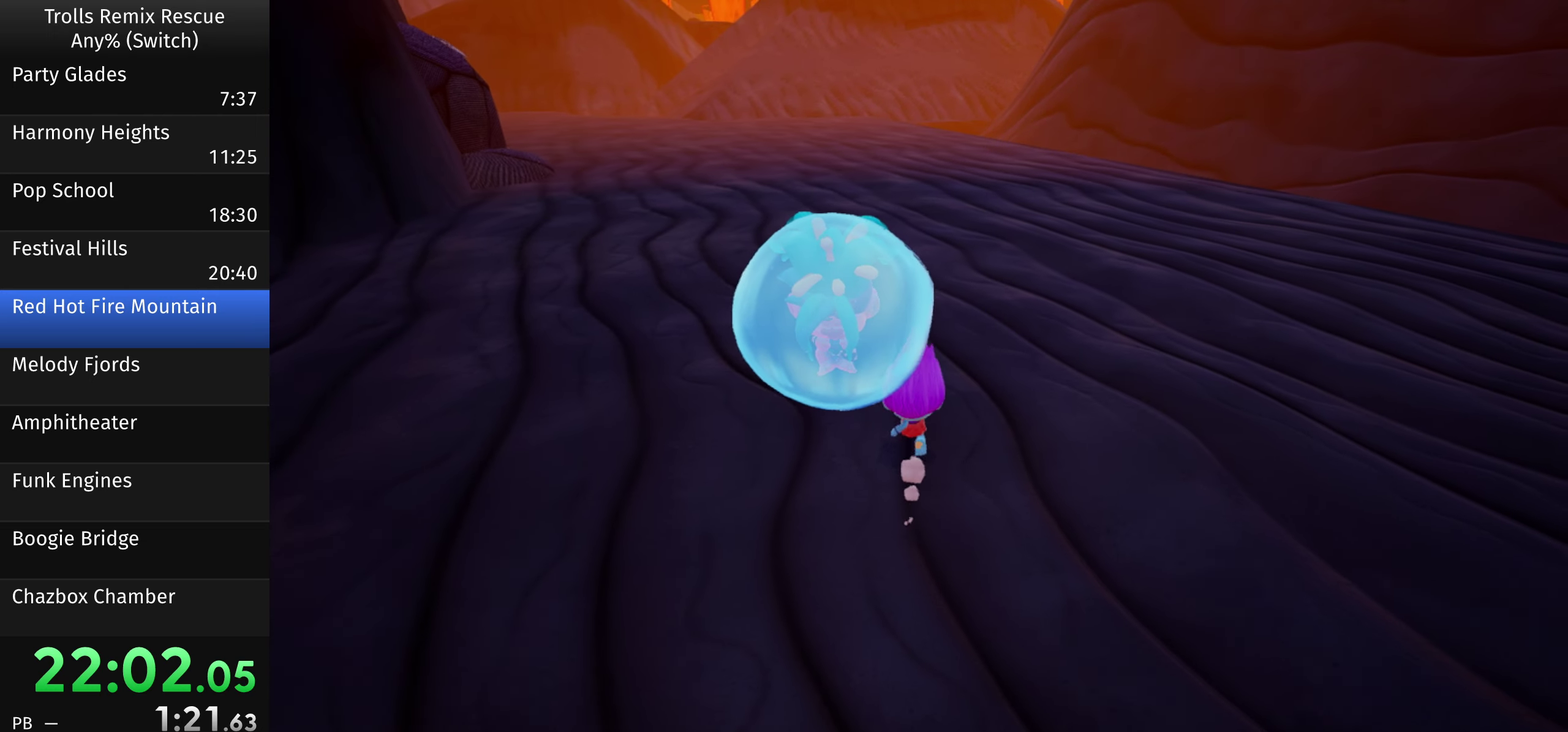
{"buttons": [], "left_stick": "up", "right_stick": "center", "events": [[166, "right_stick", "left"], [300, "right_stick", "center"]]}
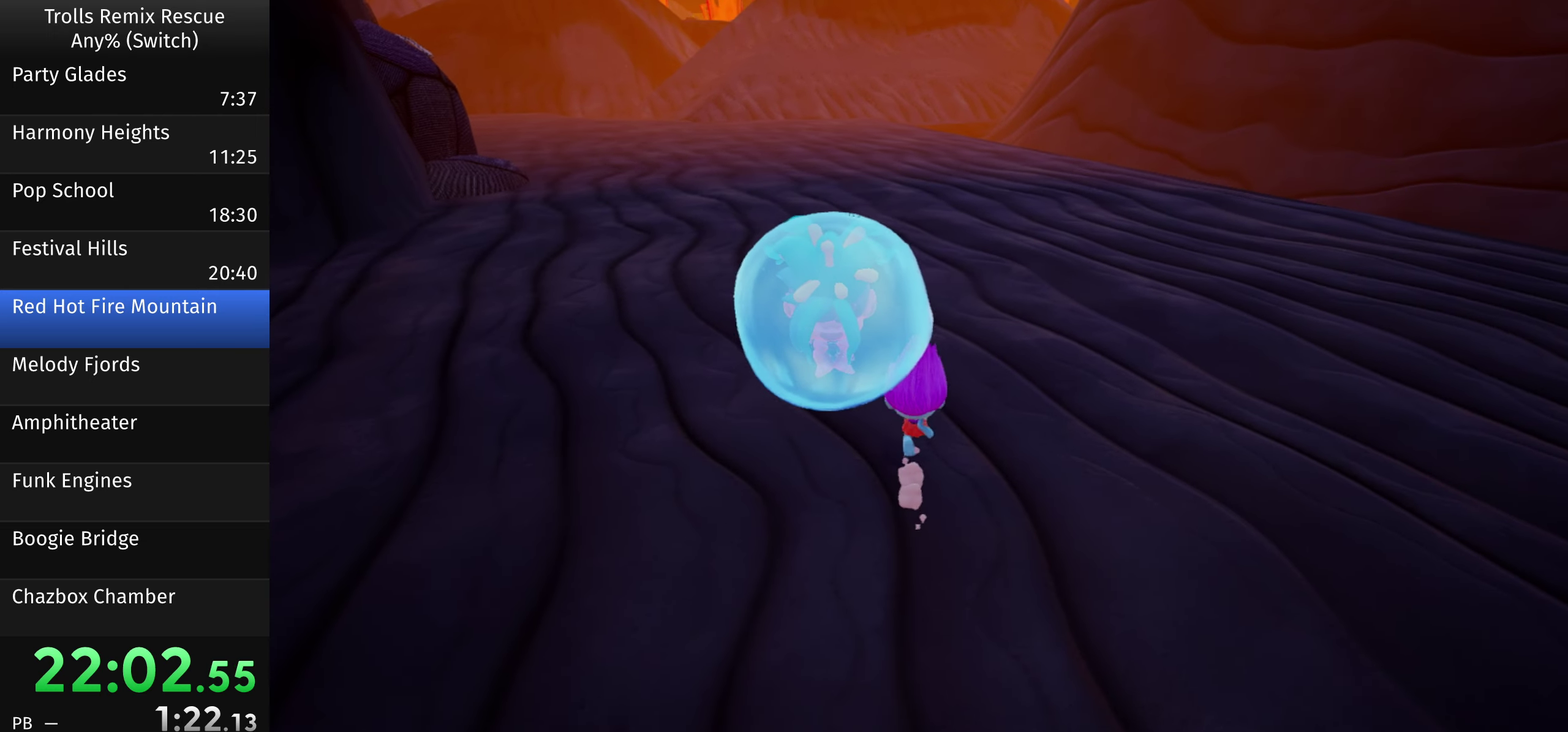
{"buttons": [], "left_stick": "up", "right_stick": "center", "events": []}
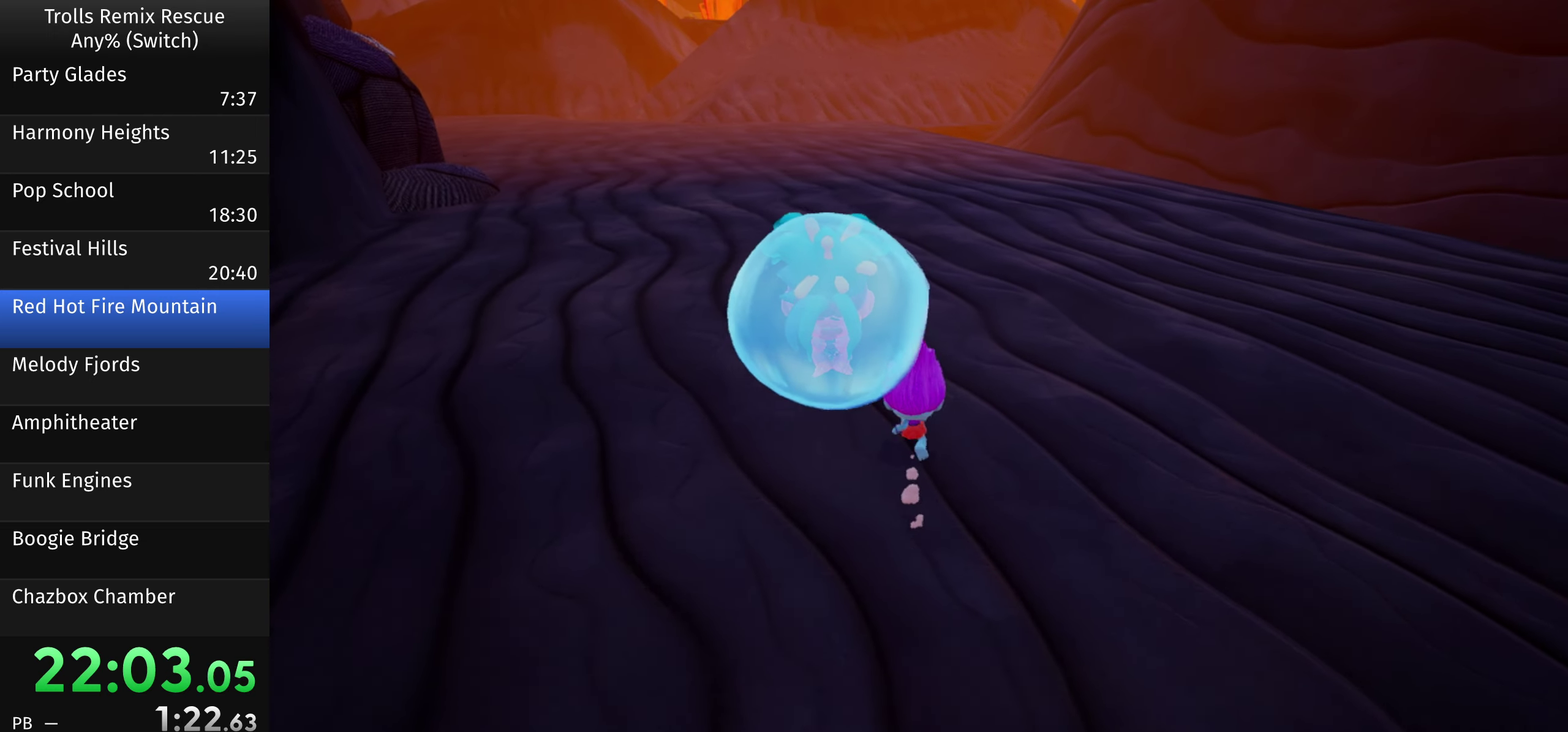
{"buttons": [], "left_stick": "up", "right_stick": "center", "events": []}
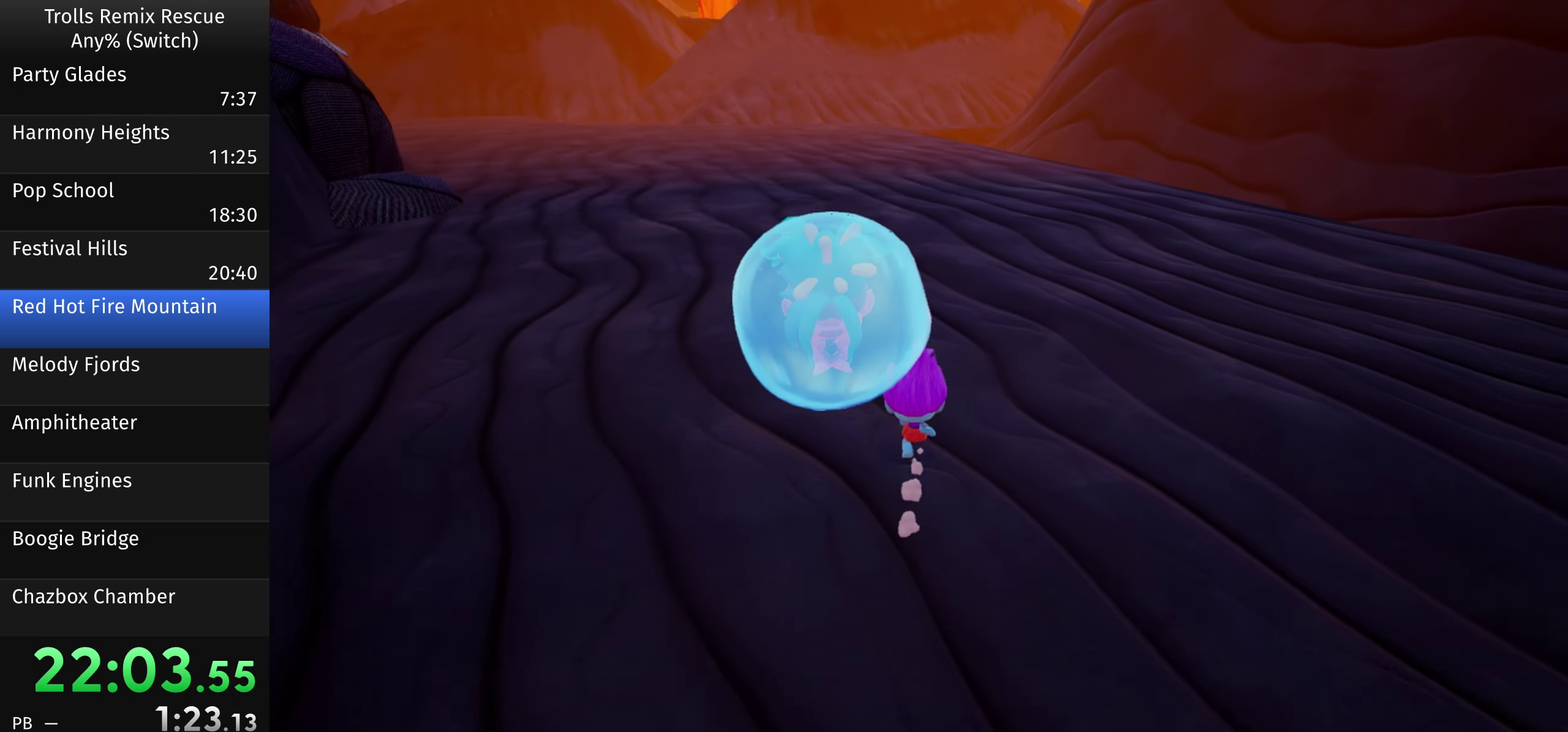
{"buttons": [], "left_stick": "up", "right_stick": "center", "events": []}
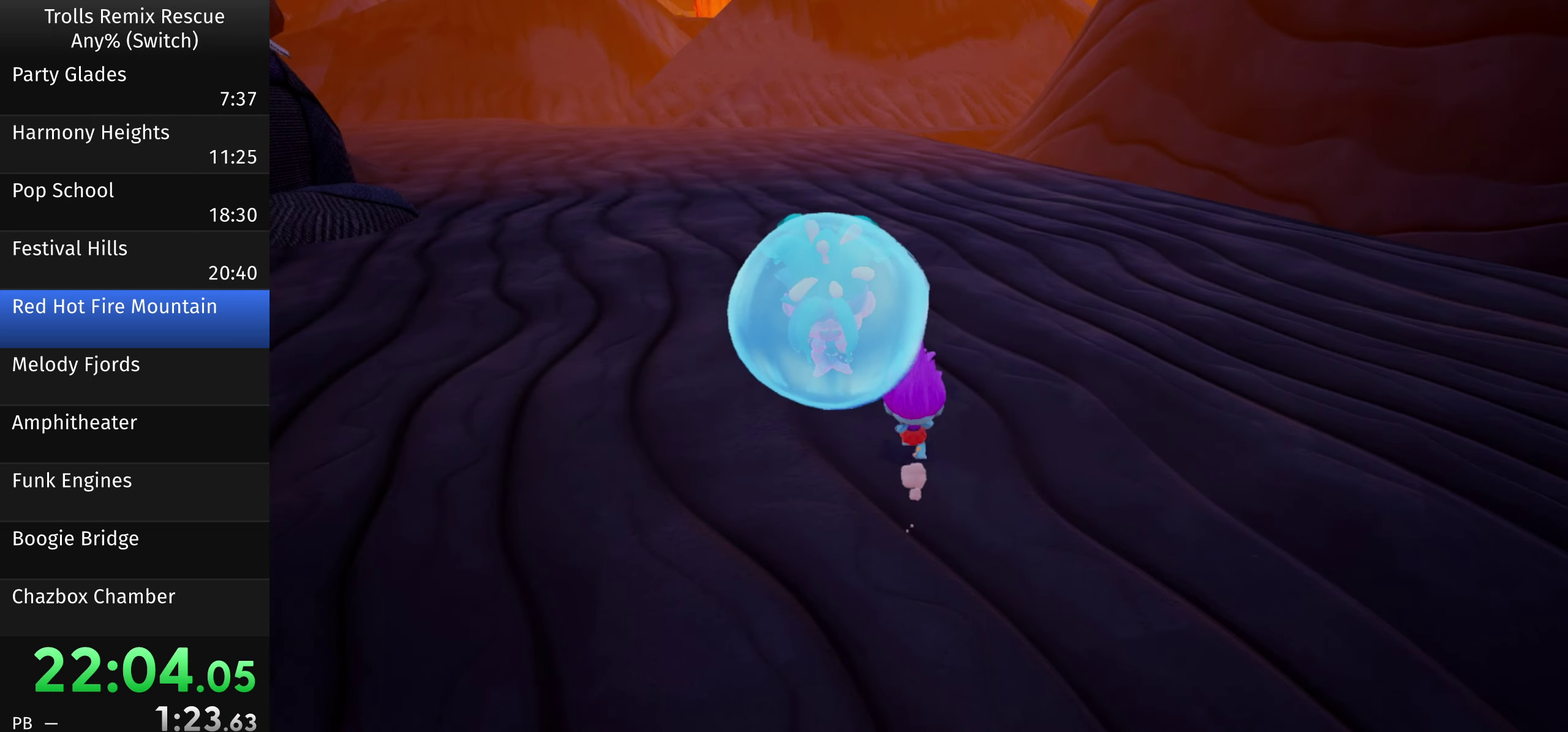
{"buttons": [], "left_stick": "up", "right_stick": "center", "events": []}
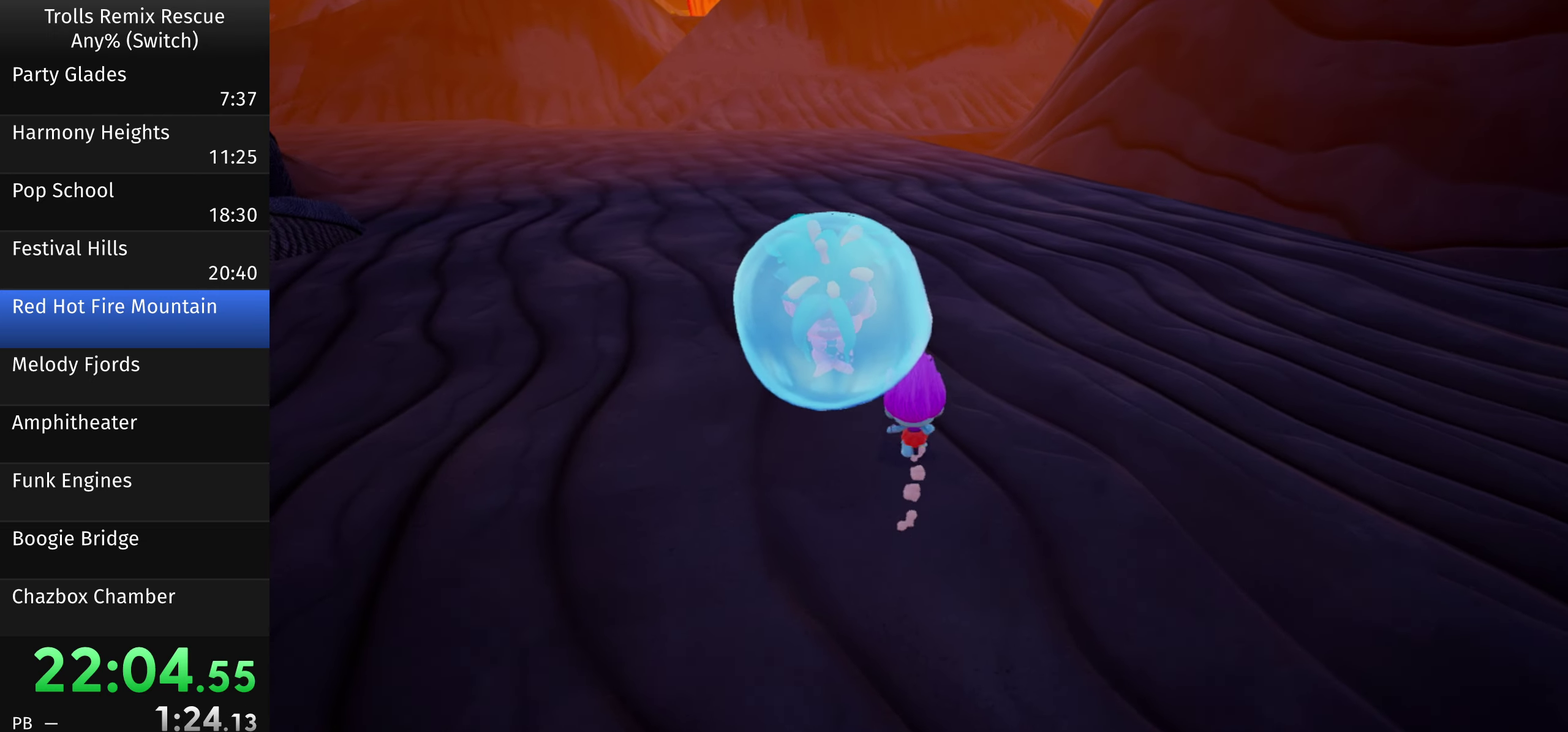
{"buttons": [], "left_stick": "up", "right_stick": "left", "events": [[433, "right_stick", "left"]]}
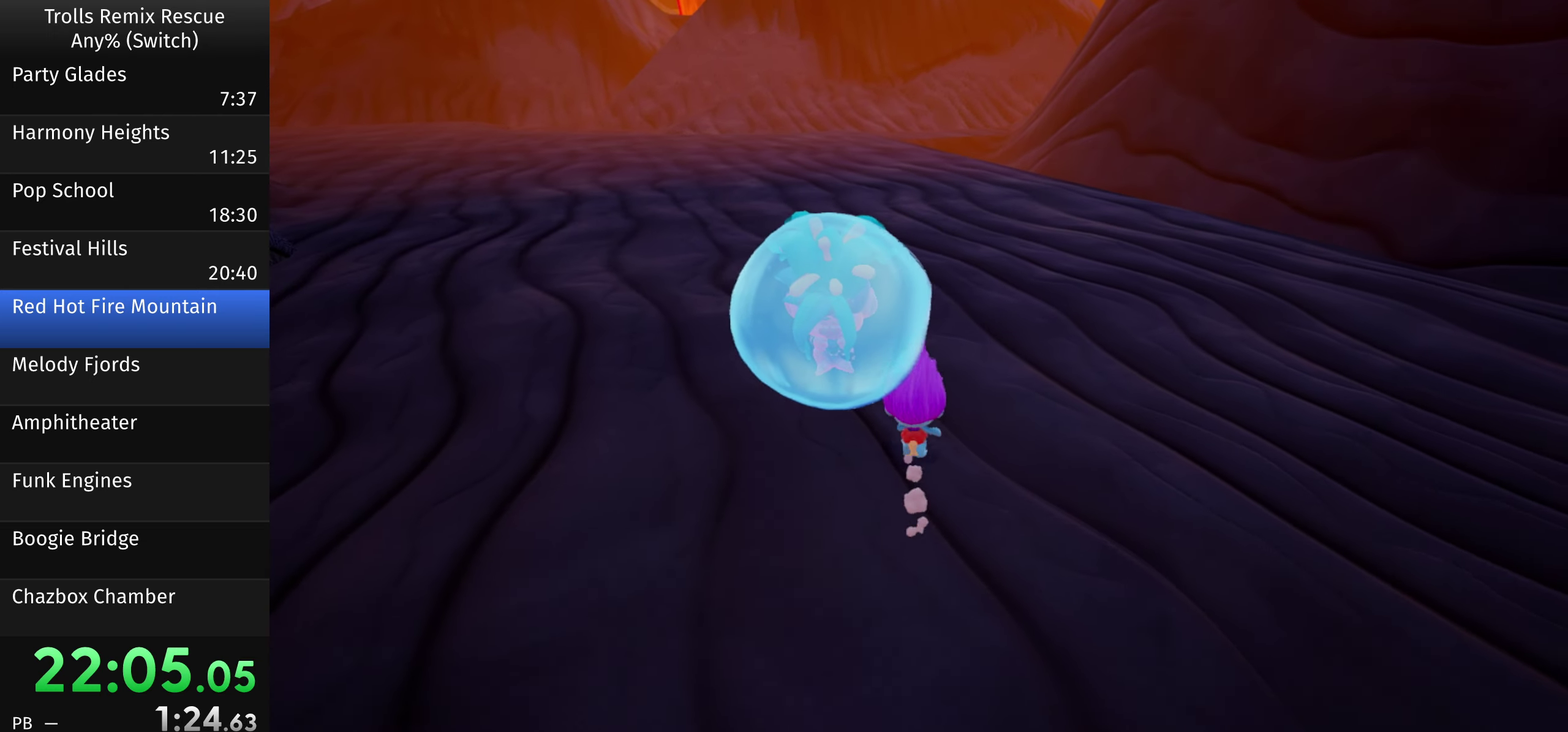
{"buttons": [], "left_stick": "up", "right_stick": "left", "events": [[33, "right_stick", "center"], [366, "right_stick", "left"]]}
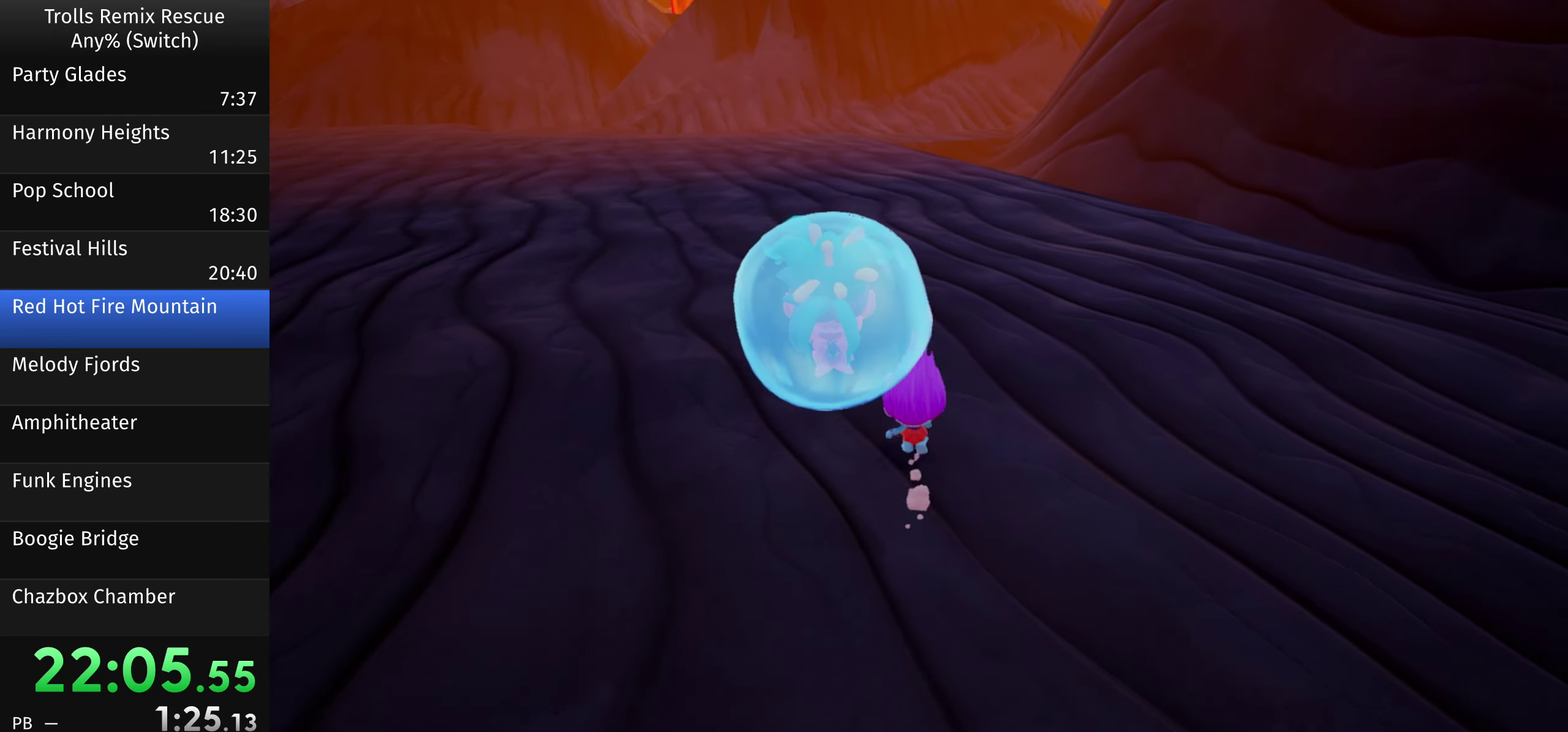
{"buttons": [], "left_stick": "up", "right_stick": "center", "events": [[33, "right_stick", "center"]]}
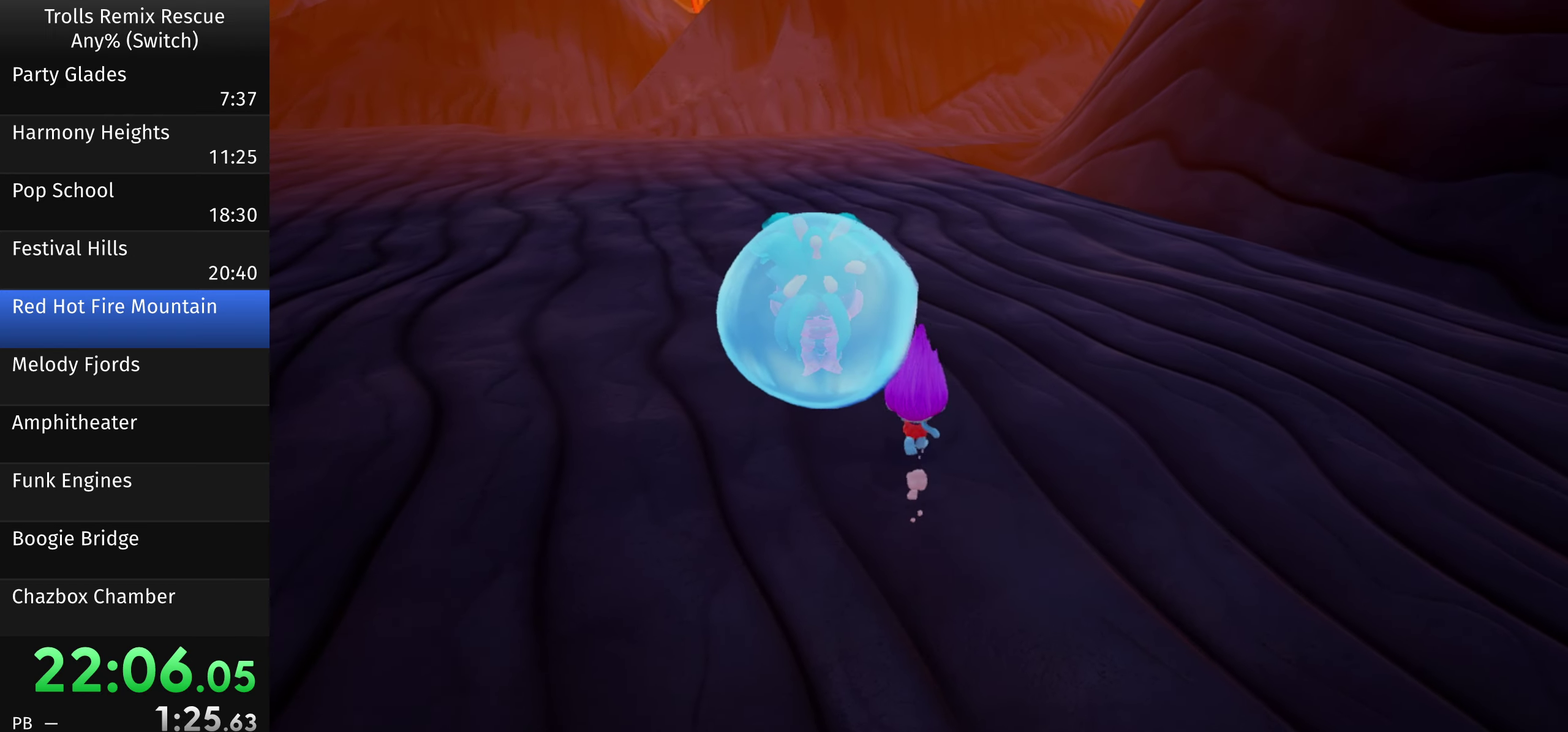
{"buttons": [], "left_stick": "up", "right_stick": "center", "events": []}
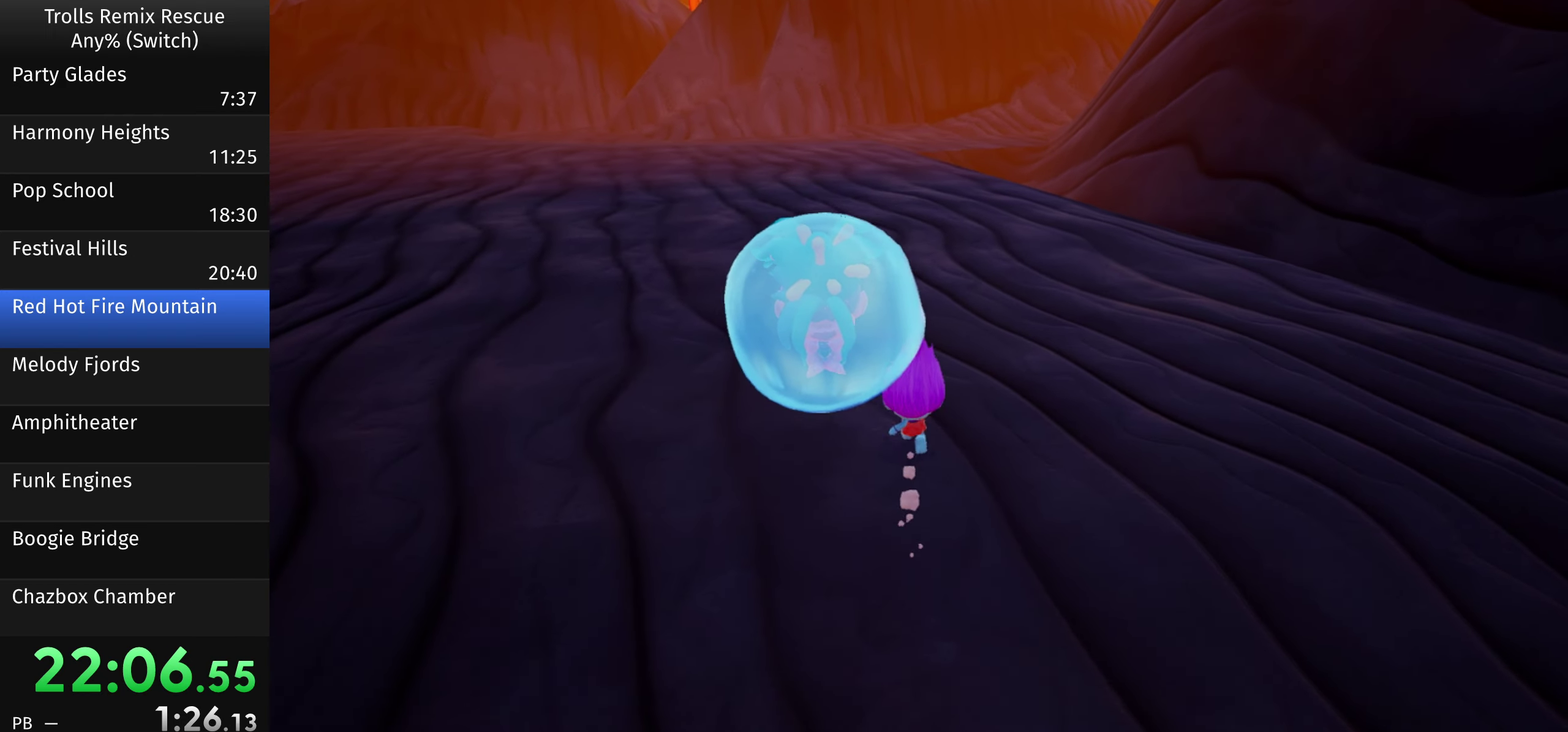
{"buttons": [], "left_stick": "up", "right_stick": "center", "events": []}
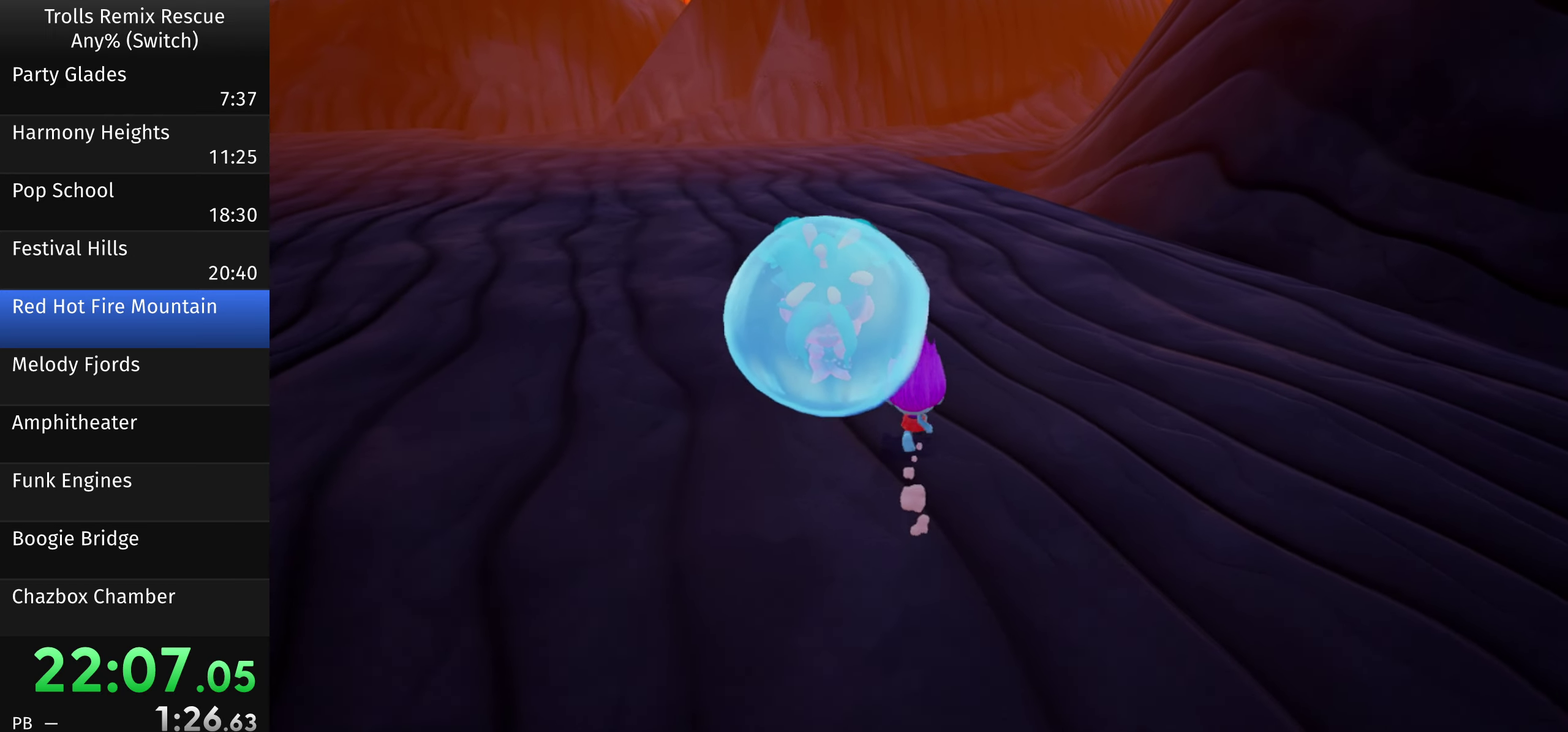
{"buttons": [], "left_stick": "up", "right_stick": "center", "events": []}
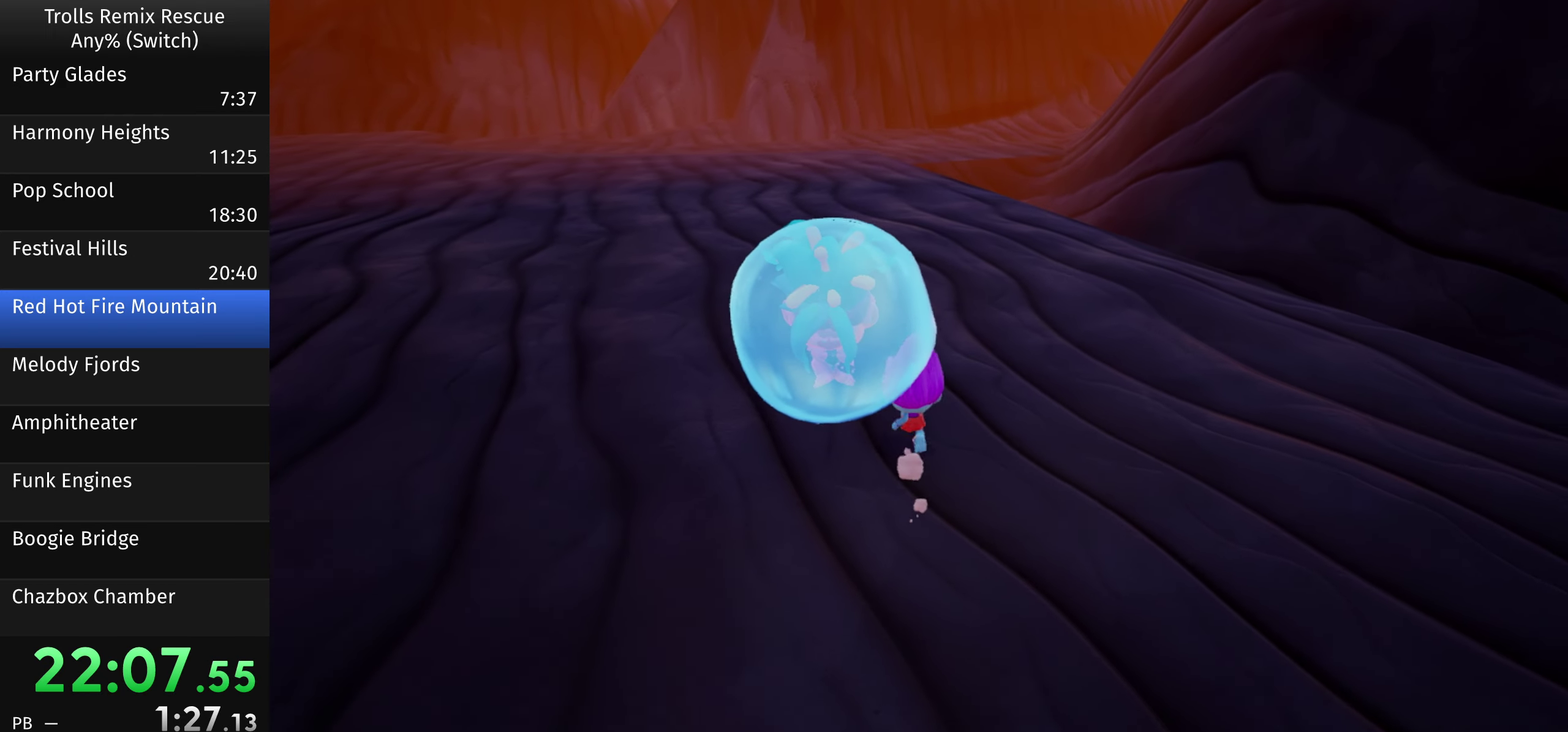
{"buttons": [], "left_stick": "up", "right_stick": "center", "events": [[267, "right_stick", "left"], [367, "right_stick", "center"]]}
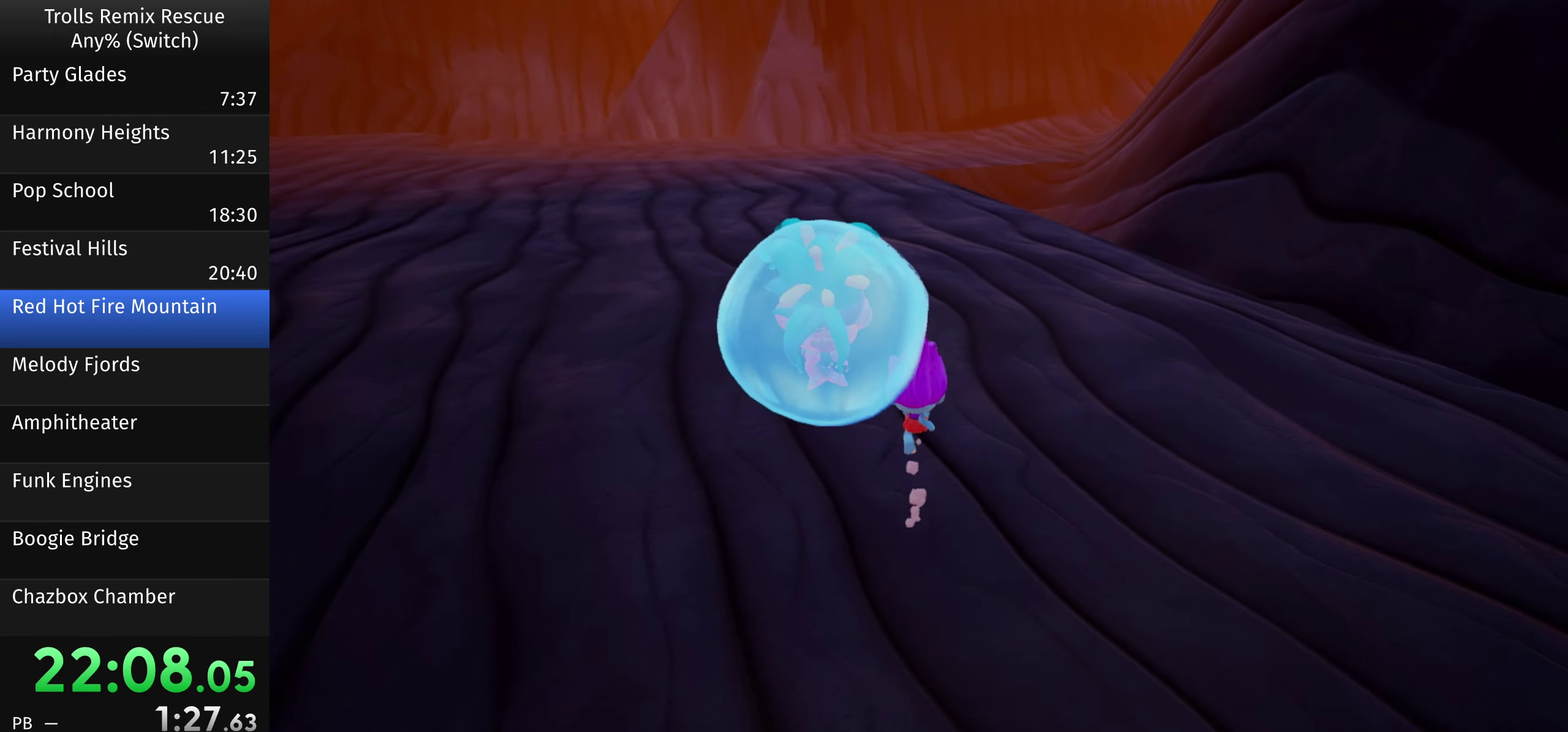
{"buttons": [], "left_stick": "up", "right_stick": "center", "events": []}
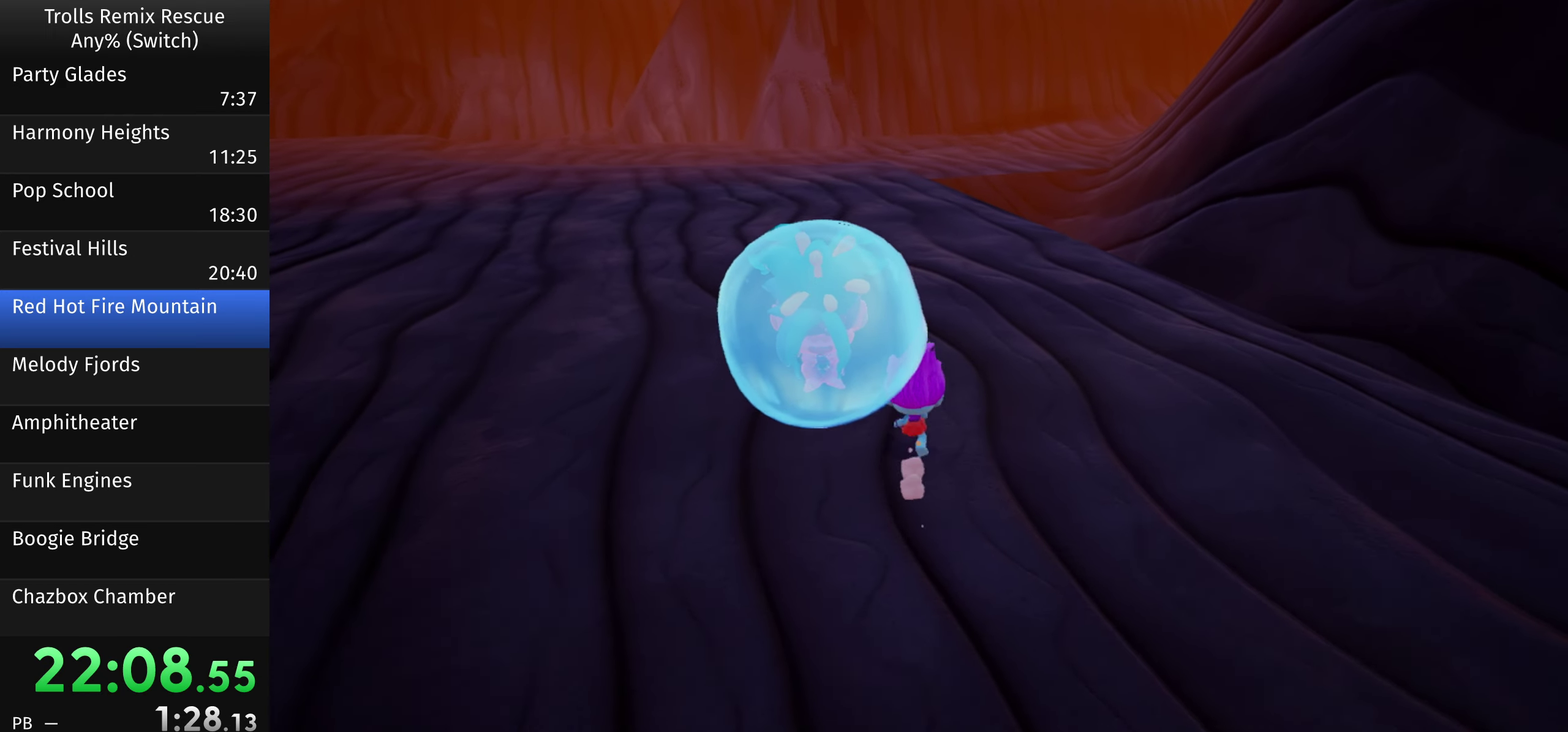
{"buttons": [], "left_stick": "up", "right_stick": "left", "events": [[67, "right_stick", "up-left"], [233, "right_stick", "center"], [500, "right_stick", "left"]]}
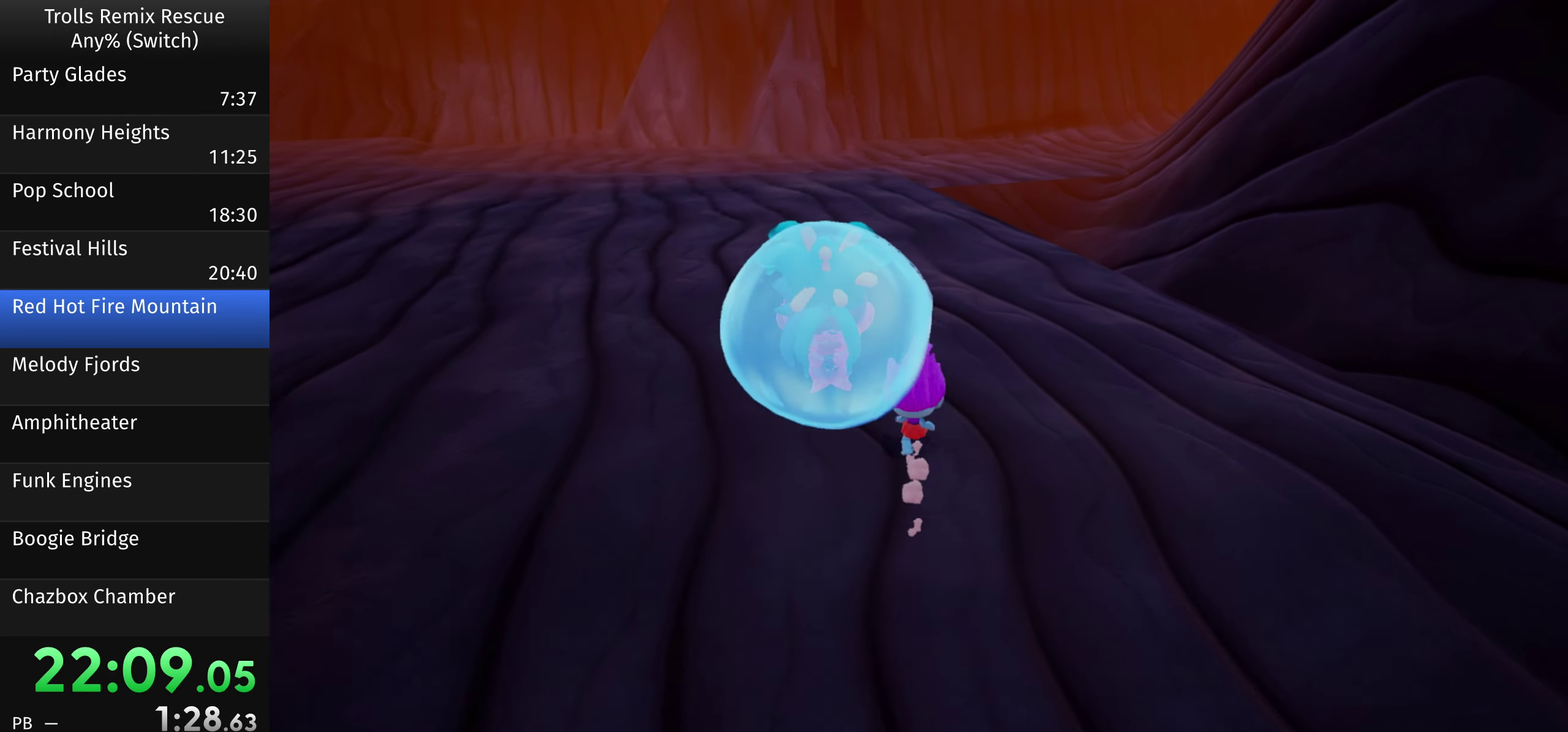
{"buttons": [], "left_stick": "up", "right_stick": "center", "events": [[200, "right_stick", "center"]]}
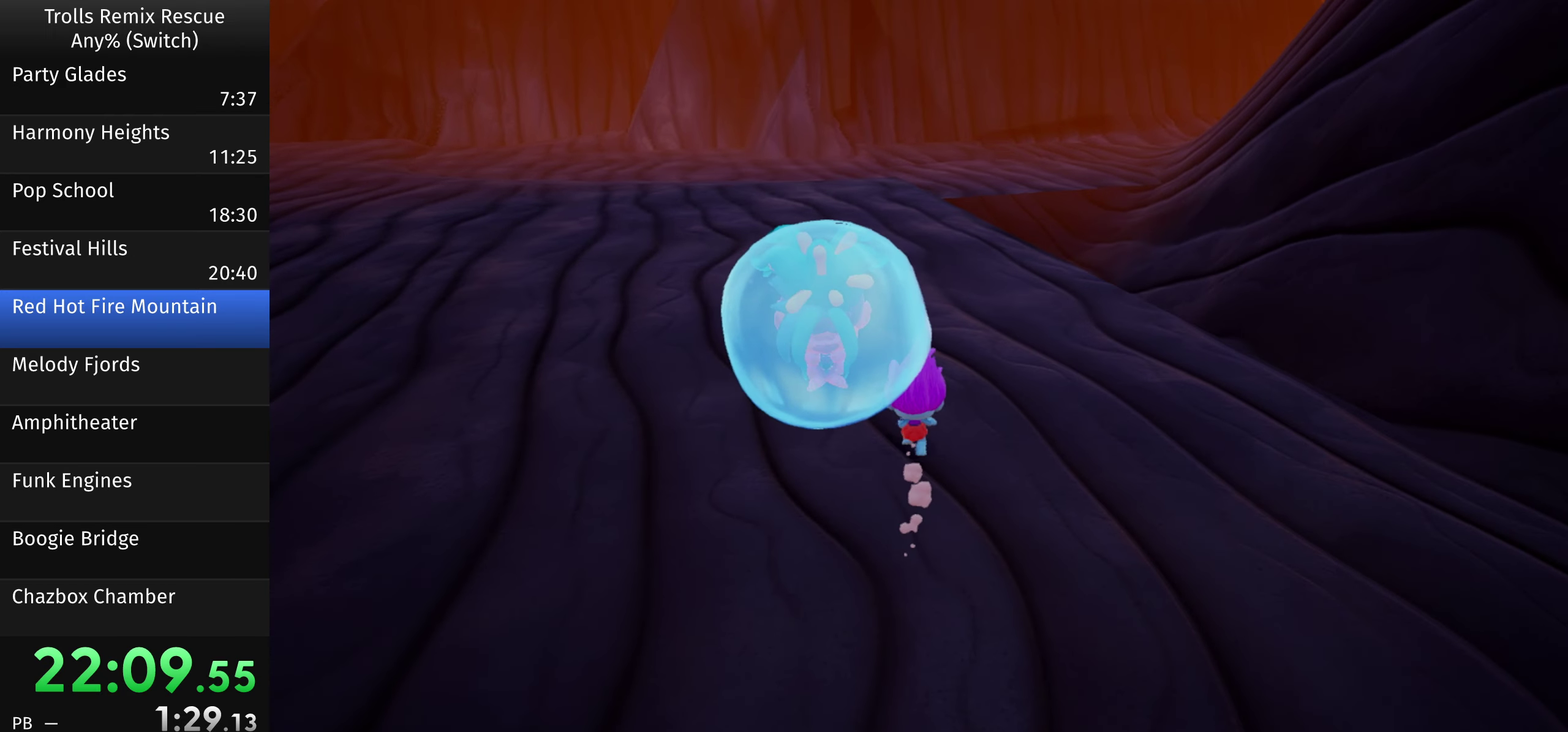
{"buttons": [], "left_stick": "up", "right_stick": "center", "events": [[133, "right_stick", "left"], [367, "right_stick", "center"]]}
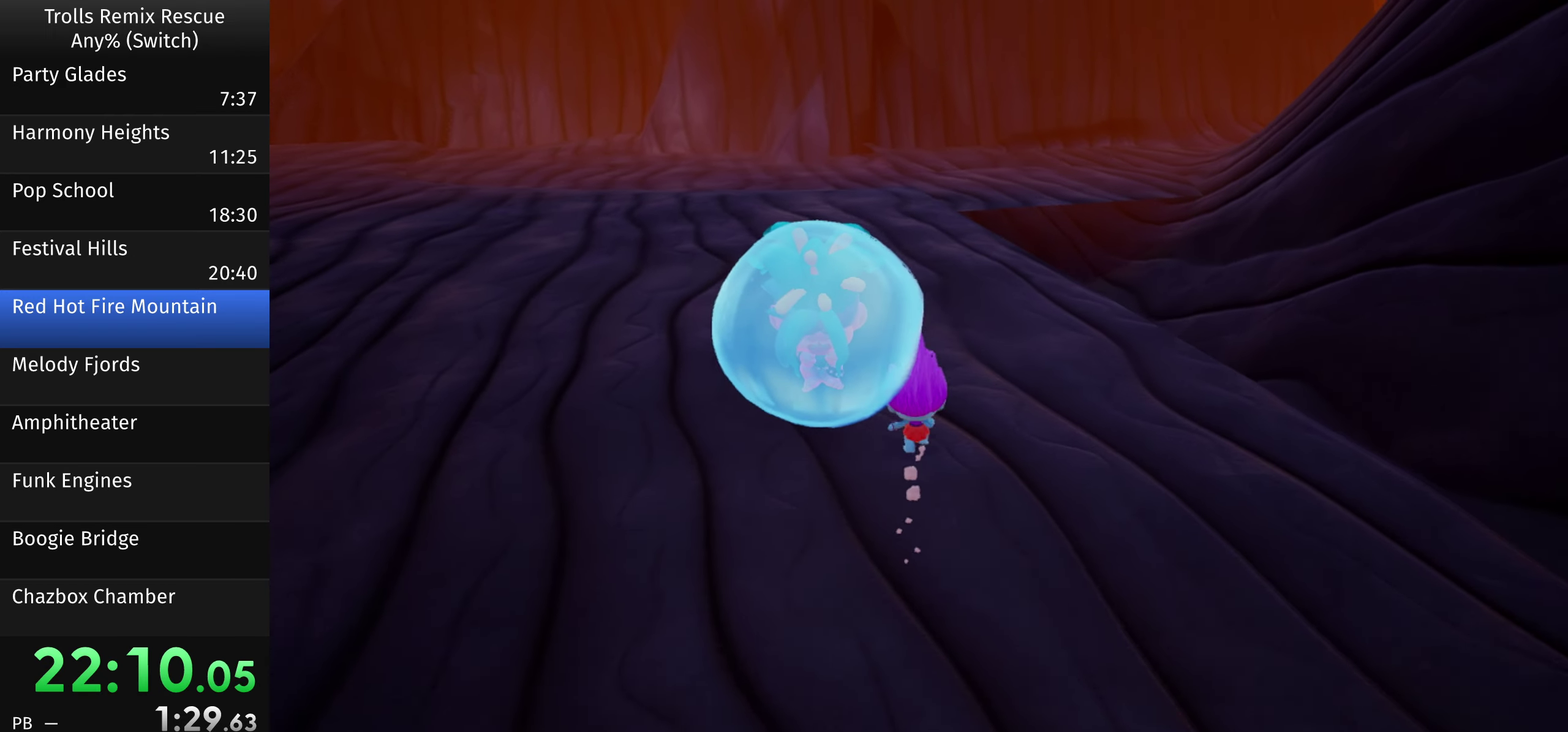
{"buttons": [], "left_stick": "up", "right_stick": "center", "events": []}
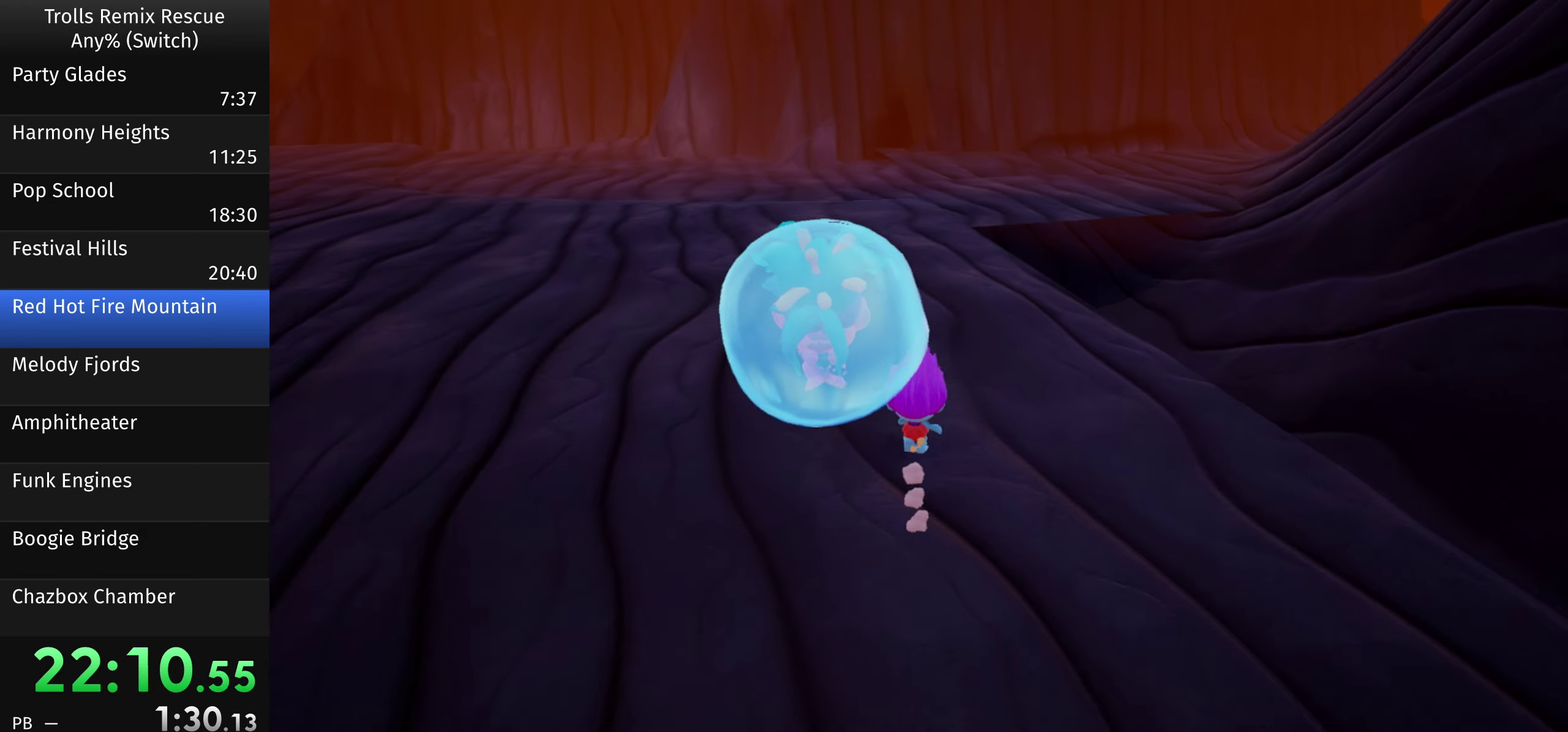
{"buttons": [], "left_stick": "up", "right_stick": "center", "events": []}